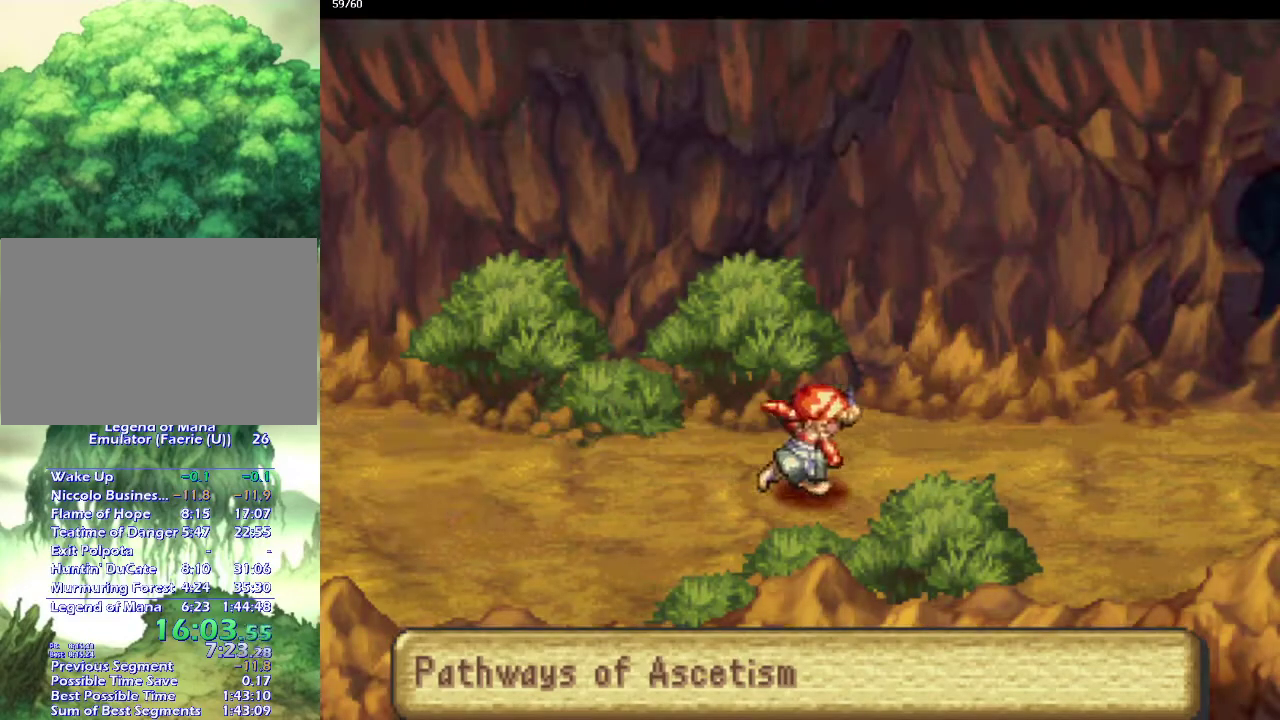
Gameplay with a controller (PlayStation layout); each line is a JSON object with the inputs held at the frame after it. "events" lists button and stick changes between this image and that frame as [ms after this image, input, new state], when the widget could be followed in between. This overlay highlights the sticks when they move; stick clicks (L3 R3) are not distinguishable. Not read: CIRCLE CROSS L3 R3.
{"buttons": [], "left_stick": "up-right", "right_stick": "center", "events": [[150, "left_stick", "up-right"], [200, "left_stick", "right"], [267, "left_stick", "up-right"], [367, "left_stick", "down-right"], [433, "left_stick", "up-right"]]}
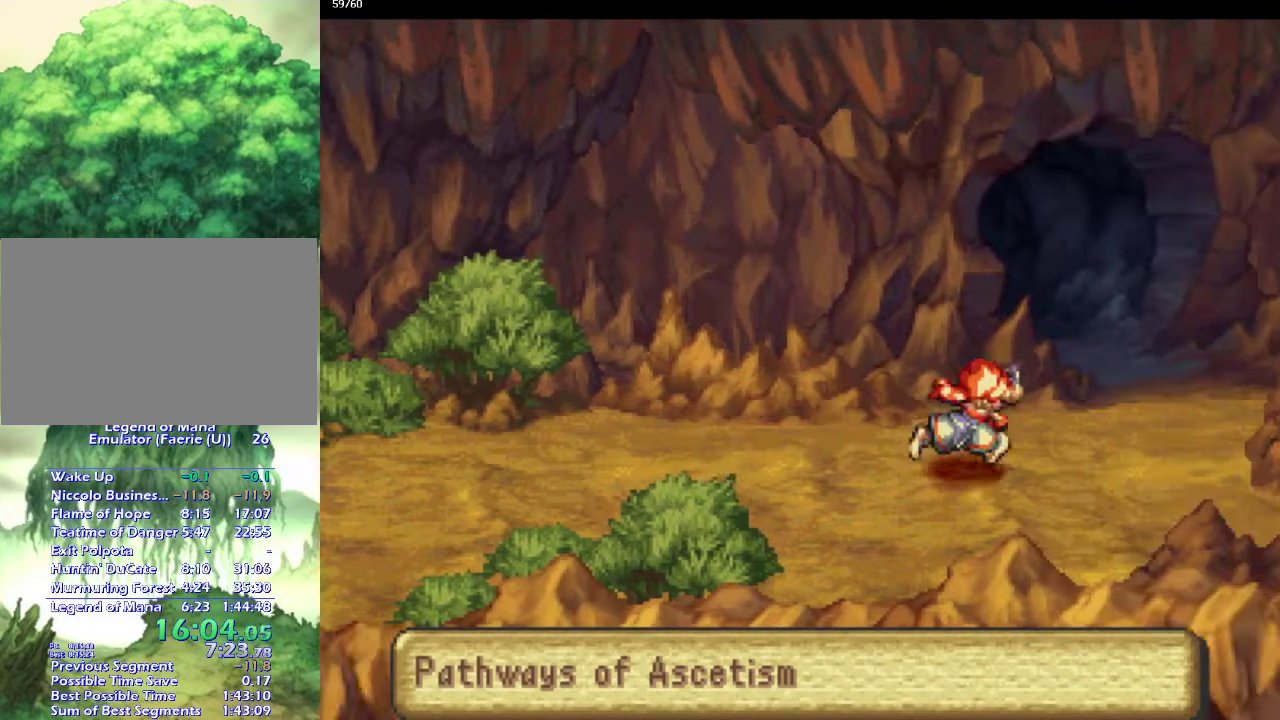
{"buttons": [], "left_stick": "left", "right_stick": "center", "events": [[17, "left_stick", "right"], [83, "left_stick", "up-right"], [317, "left_stick", "up-left"], [483, "left_stick", "left"]]}
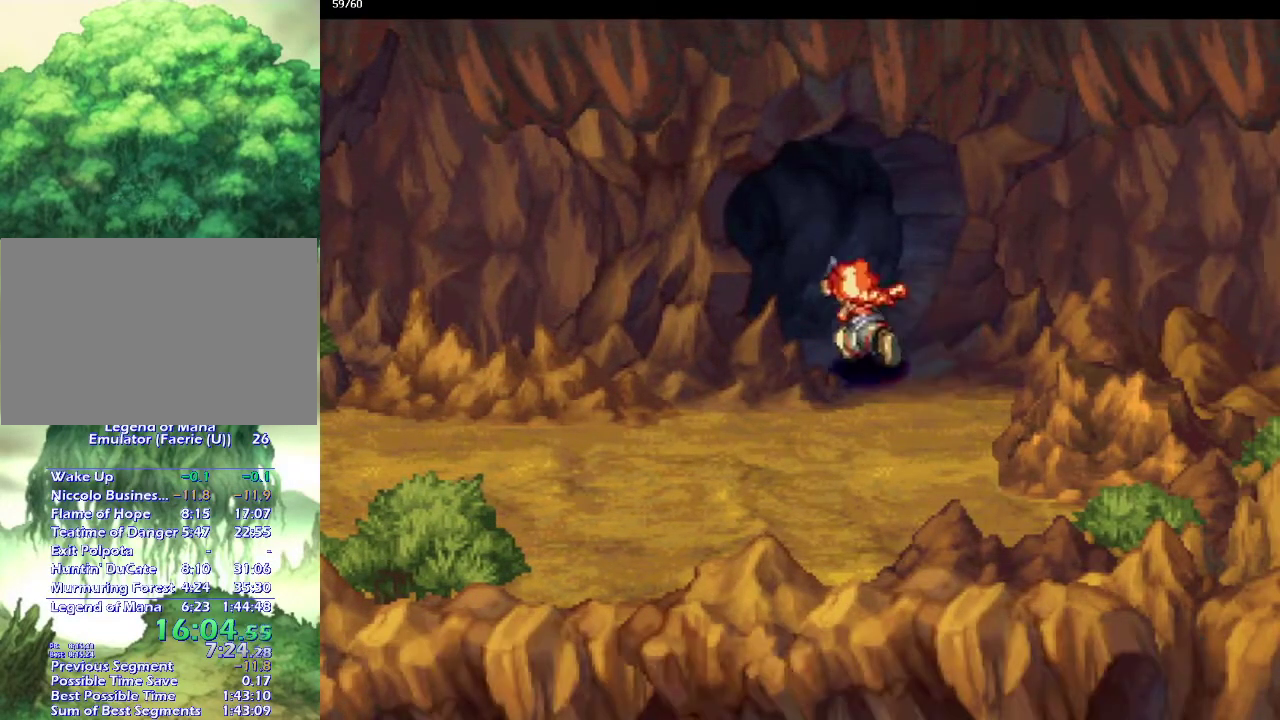
{"buttons": [], "left_stick": "center", "right_stick": "center", "events": [[83, "left_stick", "up-left"], [150, "left_stick", "left"], [233, "left_stick", "up-left"], [300, "left_stick", "up"], [350, "left_stick", "center"]]}
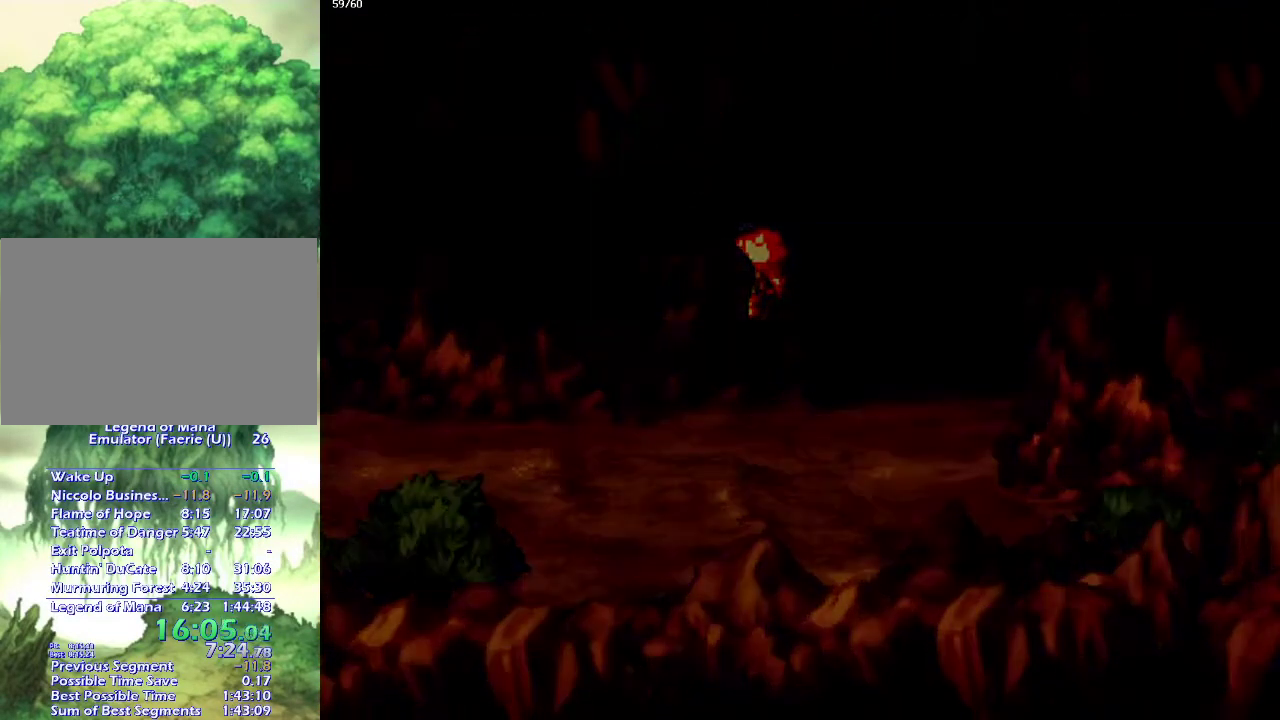
{"buttons": [], "left_stick": "up-right", "right_stick": "center", "events": [[217, "left_stick", "up-right"], [350, "left_stick", "right"], [417, "left_stick", "up-right"]]}
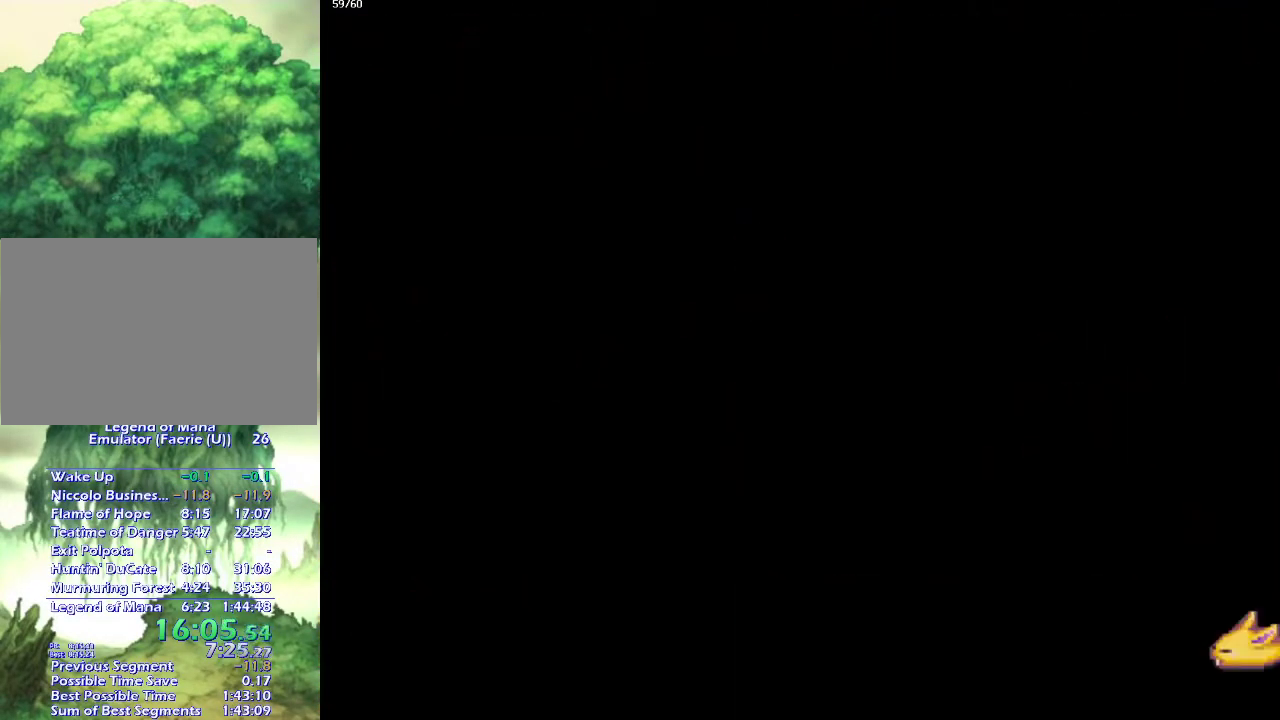
{"buttons": [], "left_stick": "up-right", "right_stick": "center", "events": [[17, "left_stick", "right"], [100, "left_stick", "up-right"], [183, "left_stick", "right"], [283, "left_stick", "up-right"], [350, "left_stick", "right"], [433, "left_stick", "up-right"]]}
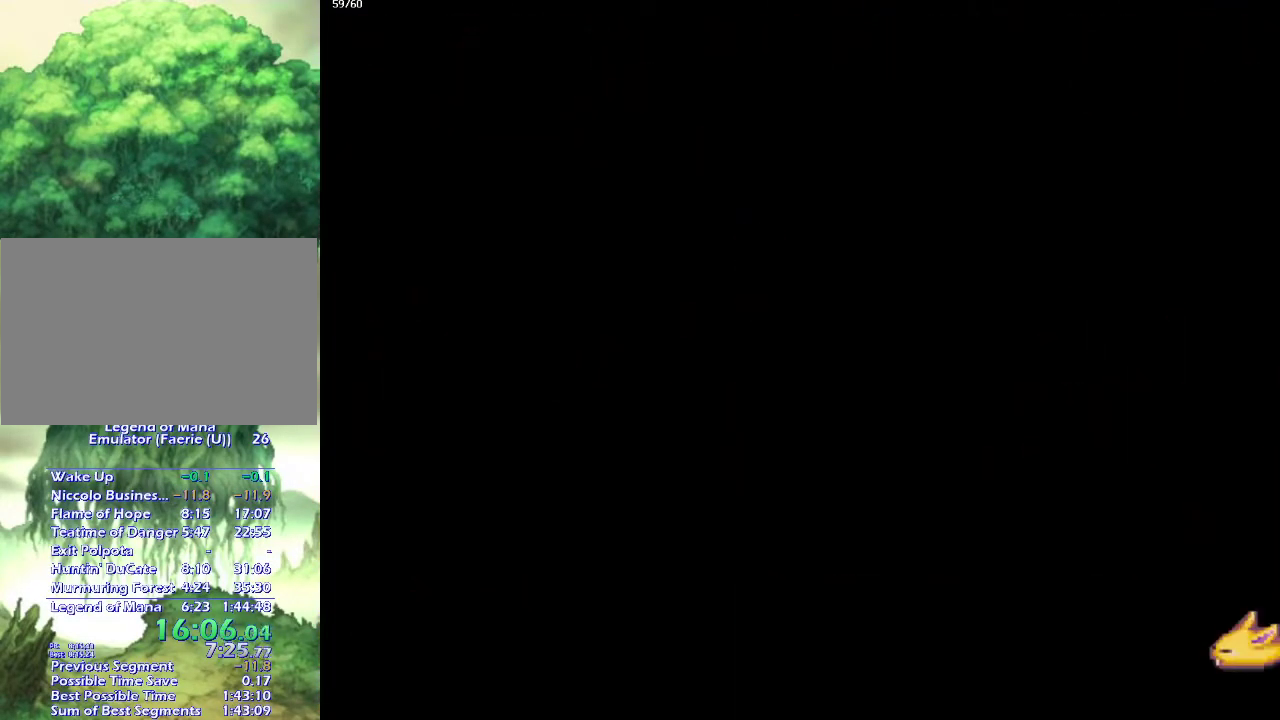
{"buttons": [], "left_stick": "up-right", "right_stick": "center", "events": [[50, "left_stick", "down-right"], [117, "left_stick", "up-right"], [350, "left_stick", "right"], [433, "left_stick", "up-right"]]}
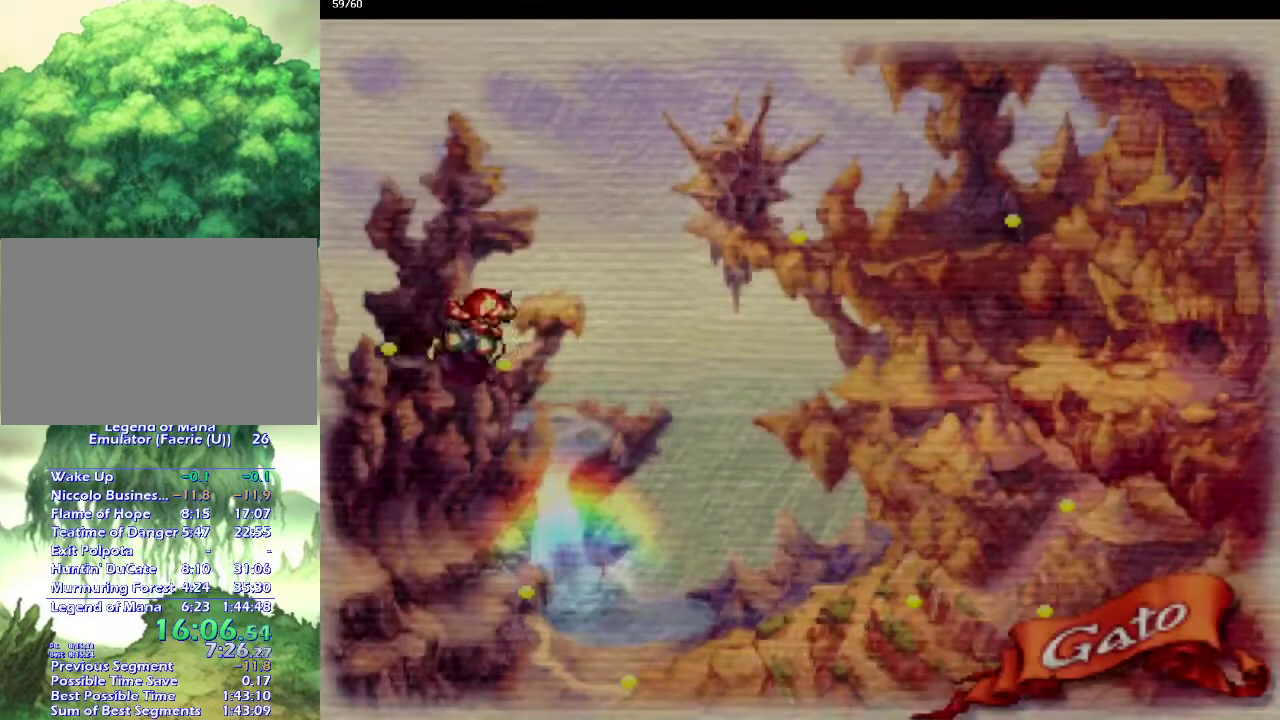
{"buttons": [], "left_stick": "center", "right_stick": "center", "events": [[17, "left_stick", "right"], [100, "left_stick", "up-right"], [183, "left_stick", "right"], [267, "left_stick", "up"], [317, "left_stick", "right"], [450, "left_stick", "center"]]}